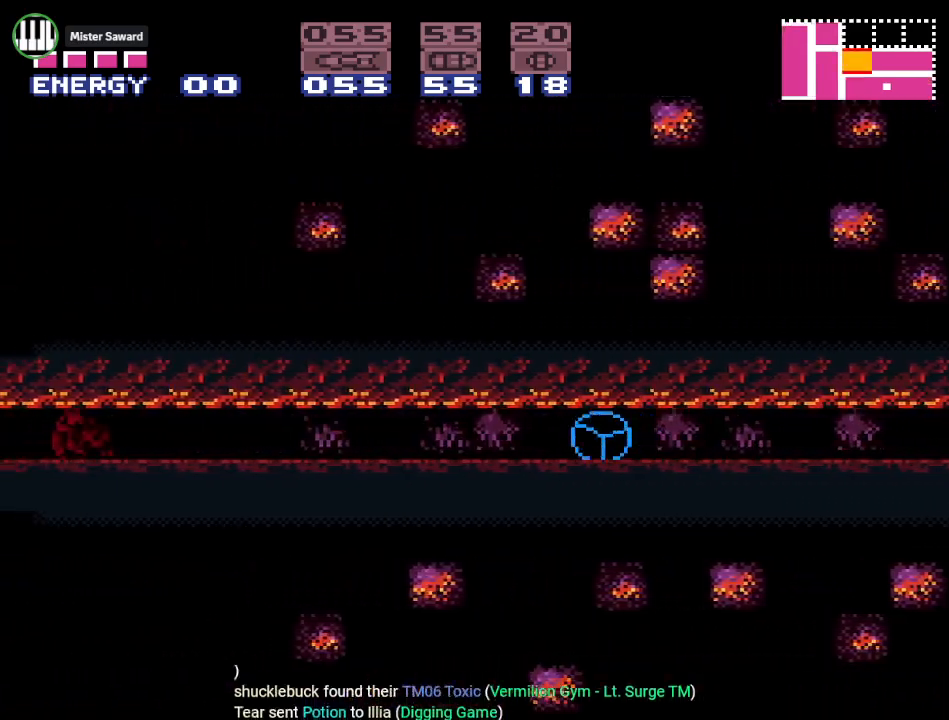
Gameplay with a controller (Nintendo layout); each line is a JSON object with the inputs held at the frame after it. "events" lists button and stick changes between this image and that frame as [ms after this image, input, new state], when the widget could be followed in between. Not read: L3 R3.
{"buttons": ["Y", "DPAD_LEFT"], "events": []}
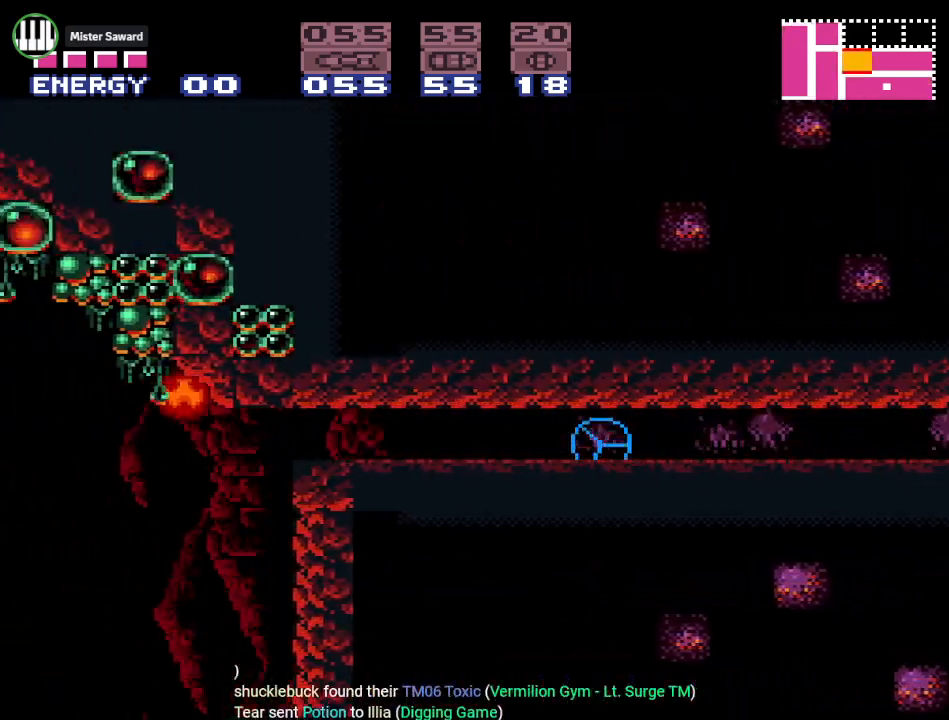
{"buttons": ["Y", "DPAD_LEFT"], "events": []}
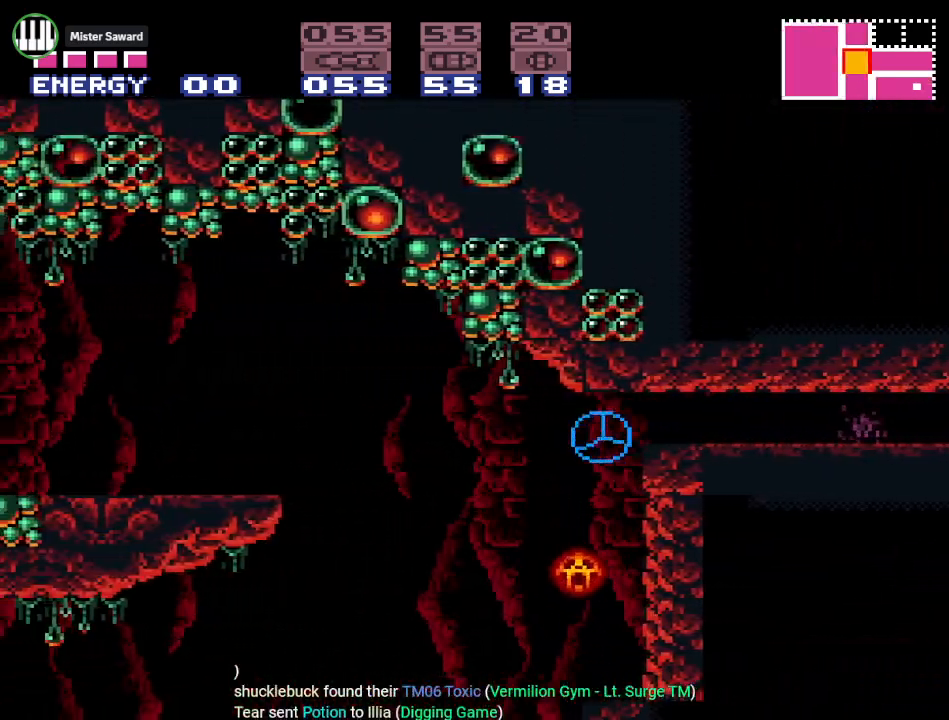
{"buttons": ["Y", "DPAD_UP", "DPAD_LEFT"], "events": [[417, "DPAD_UP", "down"]]}
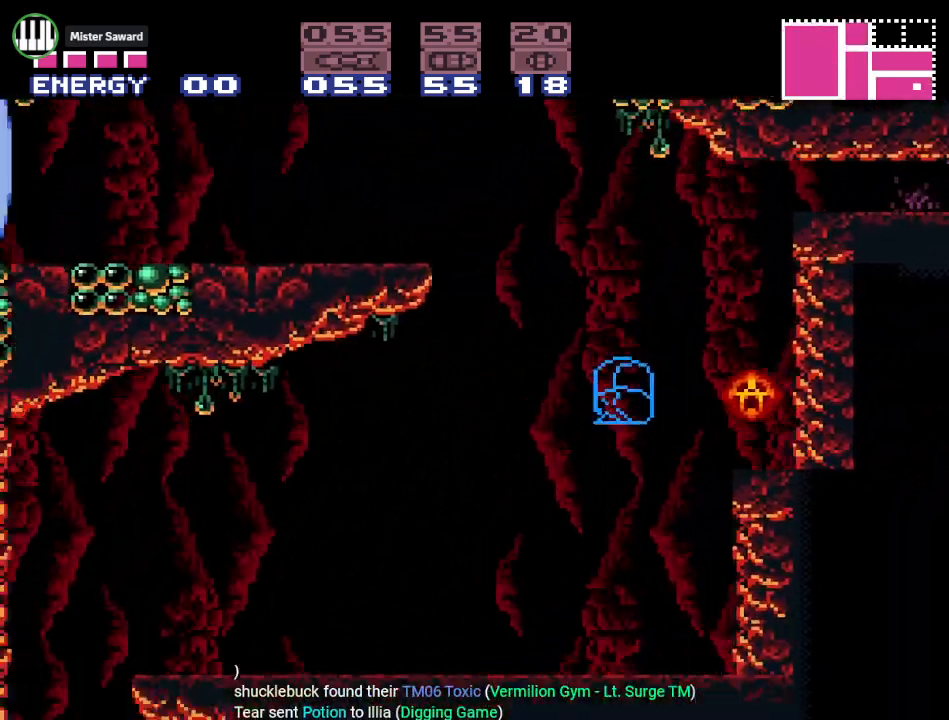
{"buttons": ["Y"], "events": [[50, "DPAD_UP", "up"], [350, "DPAD_LEFT", "up"]]}
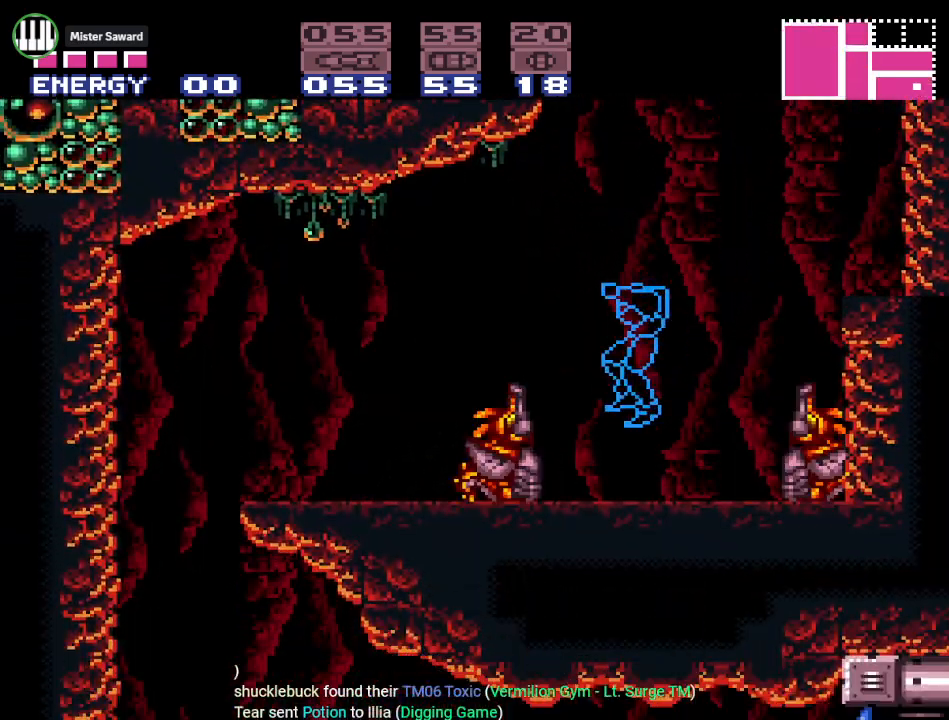
{"buttons": ["B", "Y", "DPAD_LEFT"], "events": [[101, "DPAD_RIGHT", "down"], [317, "B", "down"], [434, "DPAD_RIGHT", "up"], [501, "DPAD_LEFT", "down"]]}
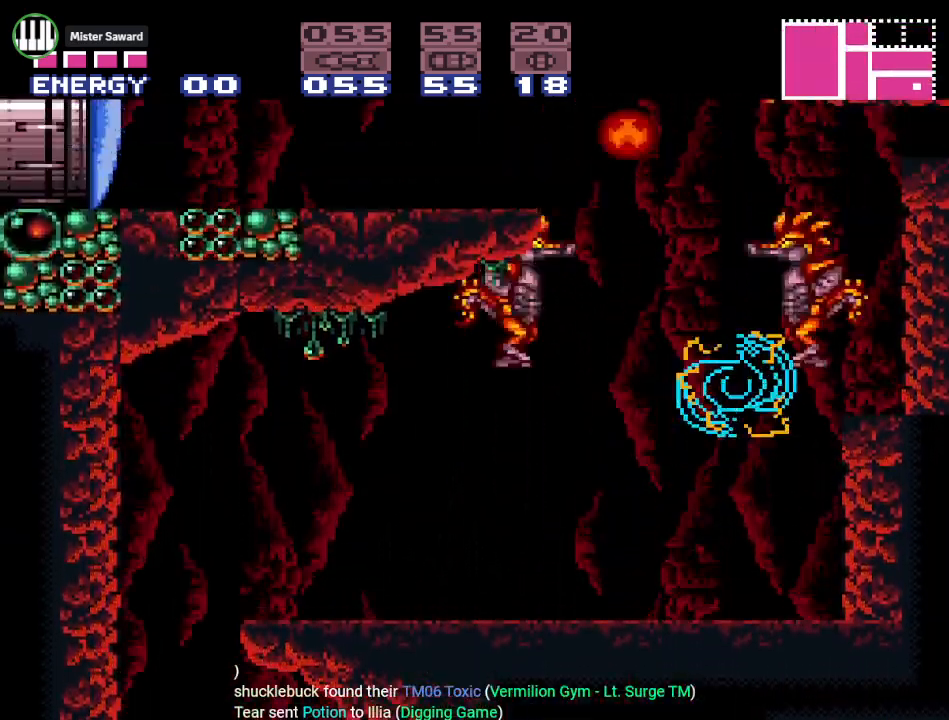
{"buttons": ["B", "Y", "DPAD_LEFT"], "events": []}
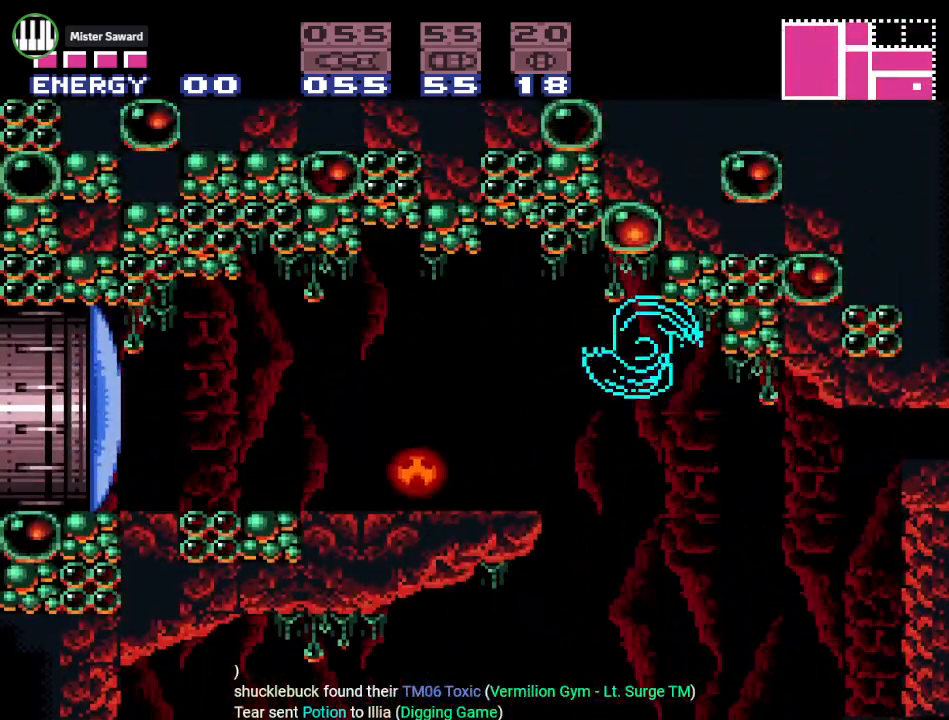
{"buttons": ["A", "DPAD_LEFT"], "events": [[50, "B", "up"], [233, "Y", "up"], [400, "A", "down"]]}
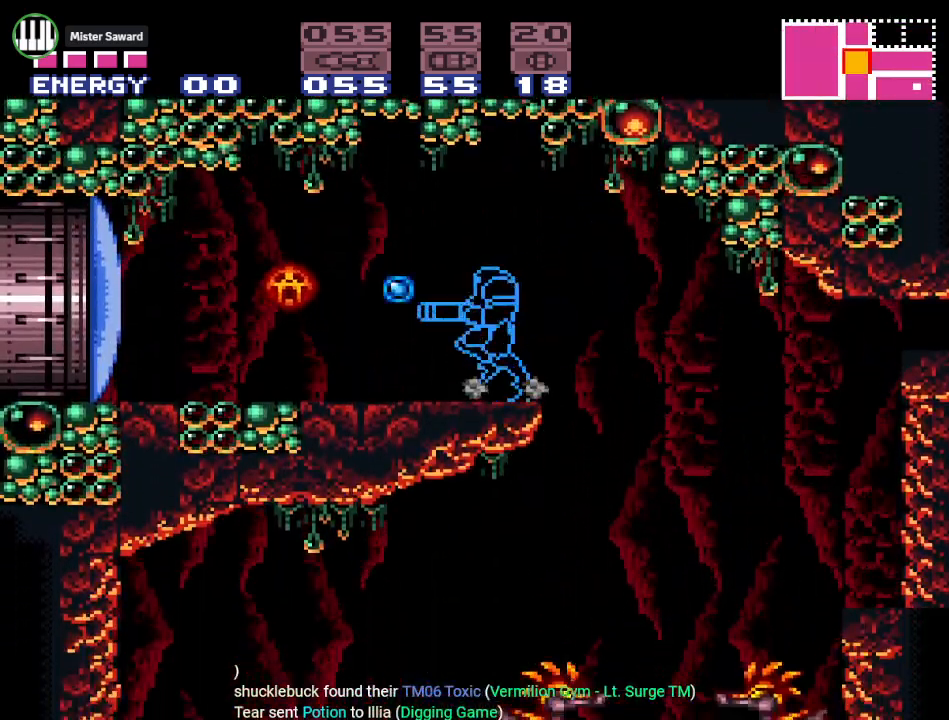
{"buttons": ["A"], "events": [[50, "A", "up"], [100, "DPAD_LEFT", "up"], [167, "A", "down"], [334, "A", "up"], [484, "A", "down"]]}
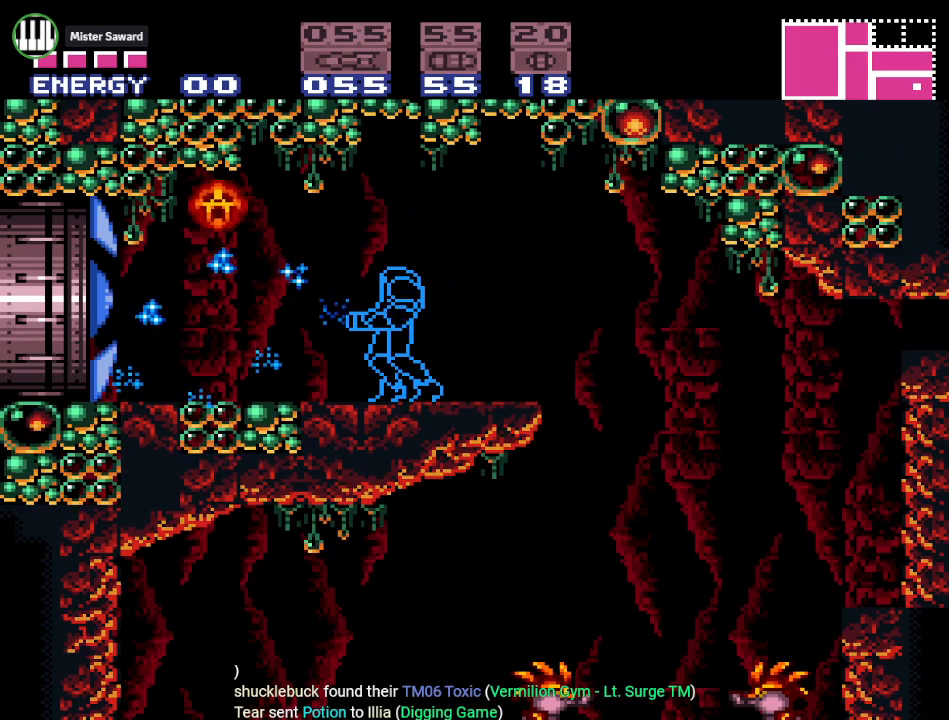
{"buttons": ["B", "DPAD_LEFT"], "events": [[84, "A", "up"], [117, "DPAD_LEFT", "down"], [451, "B", "down"]]}
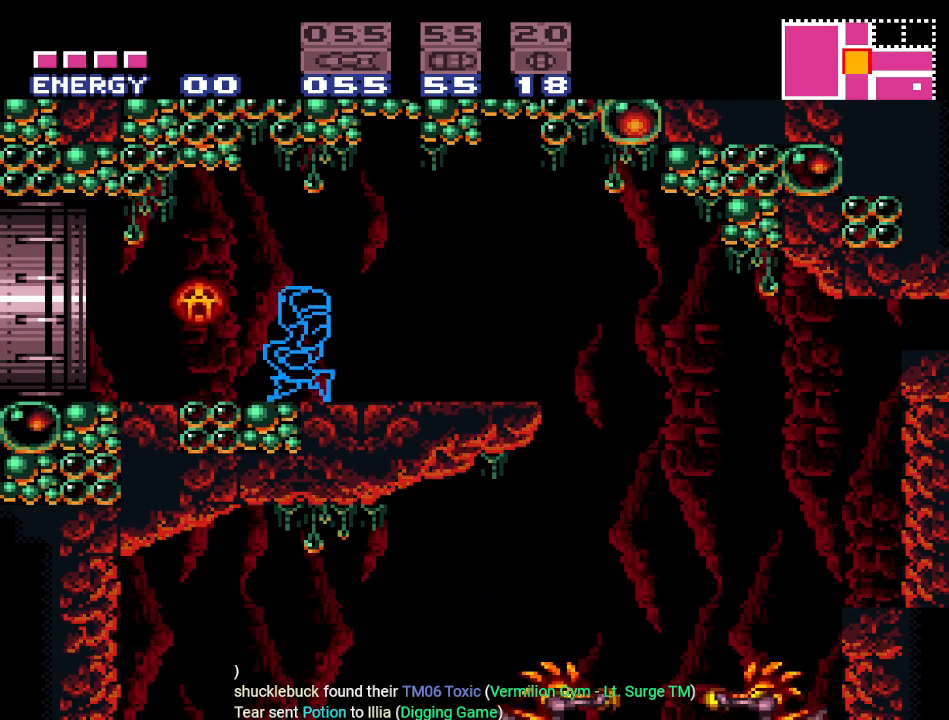
{"buttons": ["Y", "DPAD_LEFT"], "events": [[117, "B", "up"], [484, "Y", "down"]]}
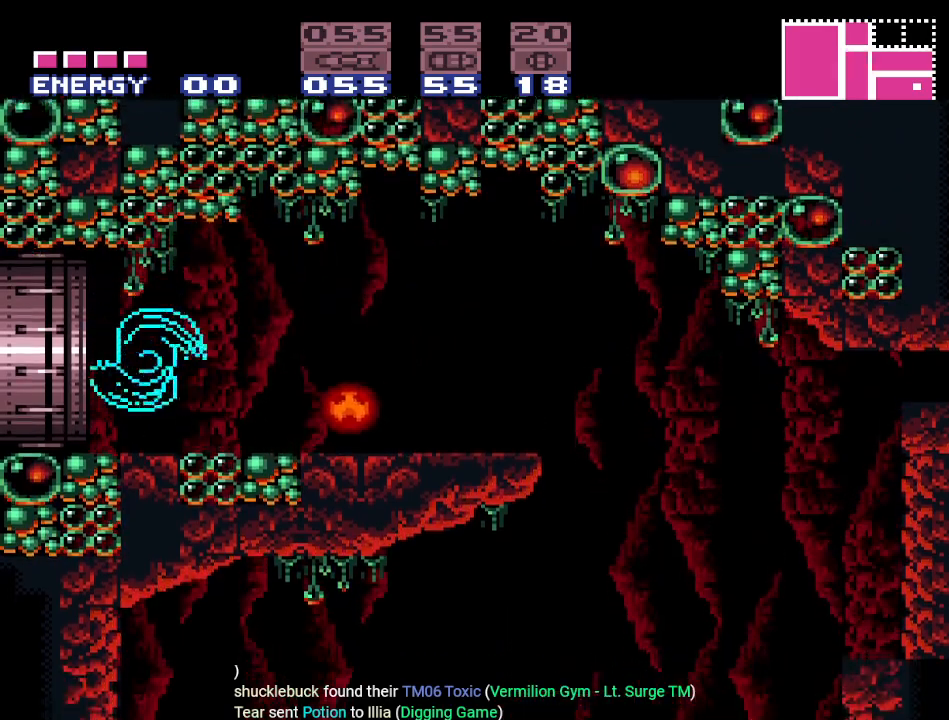
{"buttons": ["Y", "DPAD_LEFT"], "events": []}
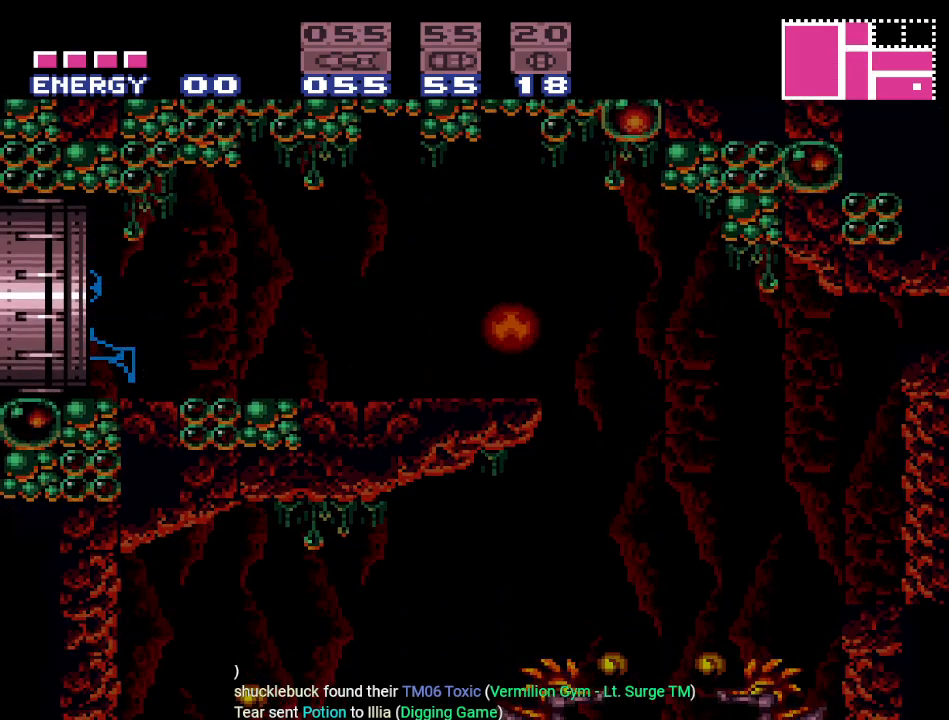
{"buttons": ["Y", "DPAD_LEFT"], "events": []}
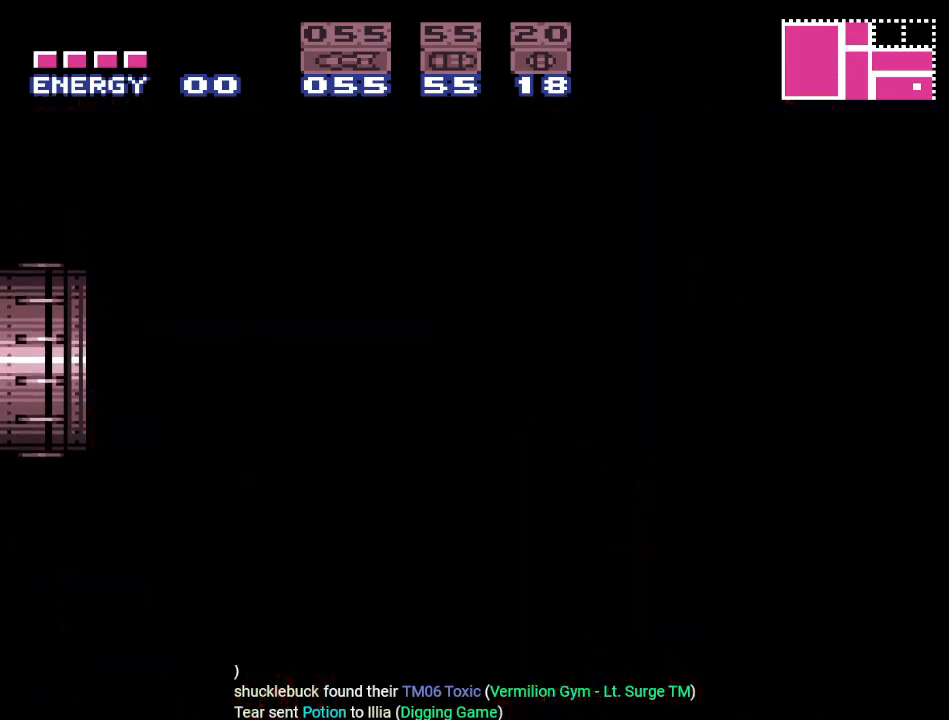
{"buttons": ["Y", "DPAD_LEFT"], "events": []}
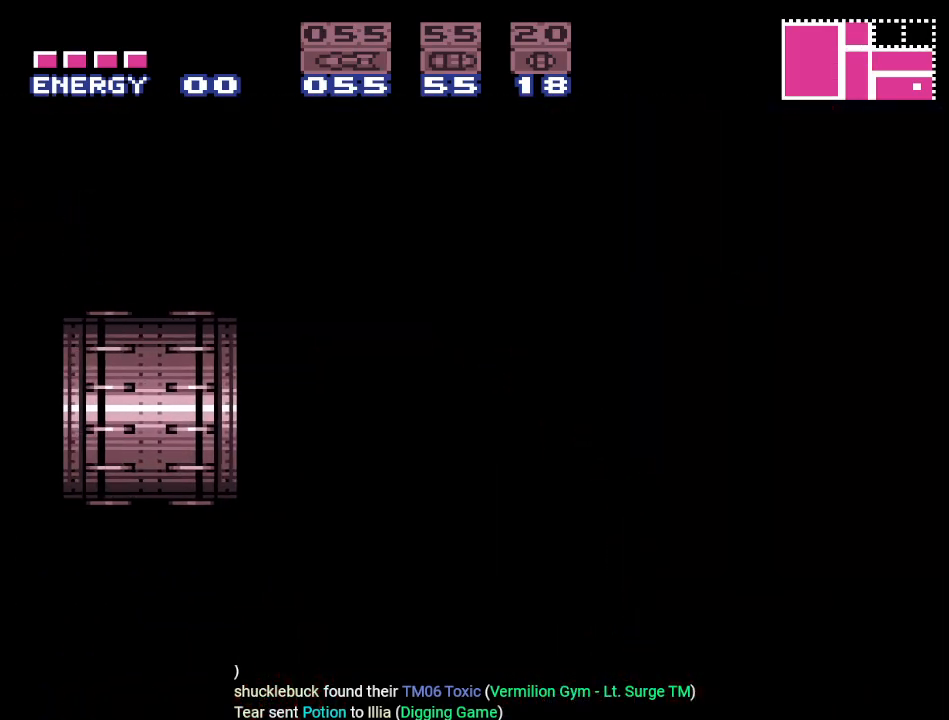
{"buttons": ["Y"], "events": [[284, "DPAD_LEFT", "up"]]}
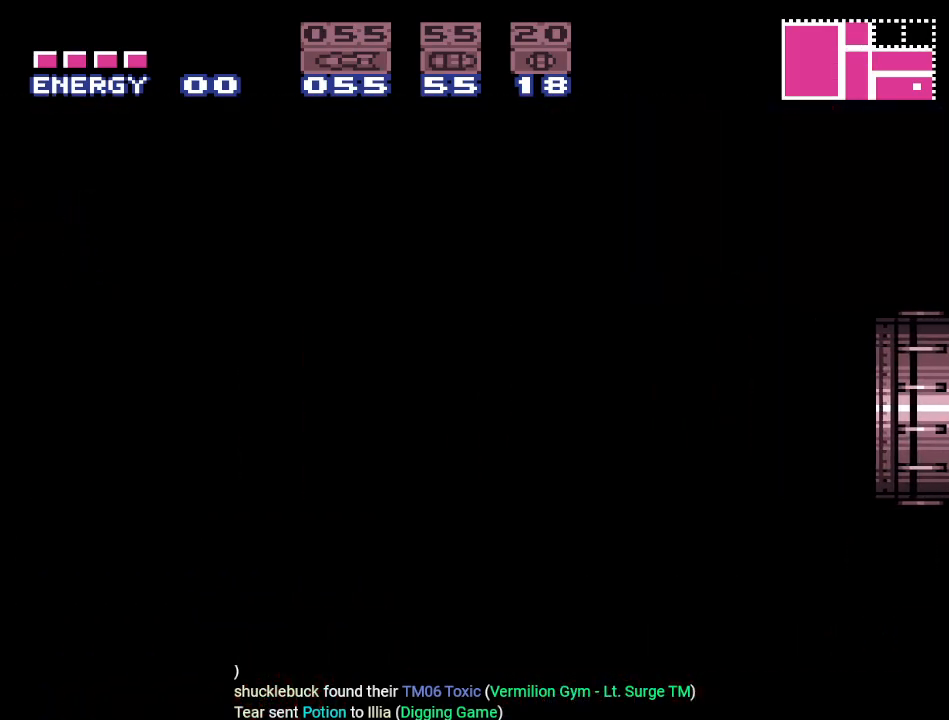
{"buttons": ["Y", "DPAD_LEFT"], "events": [[367, "DPAD_LEFT", "down"]]}
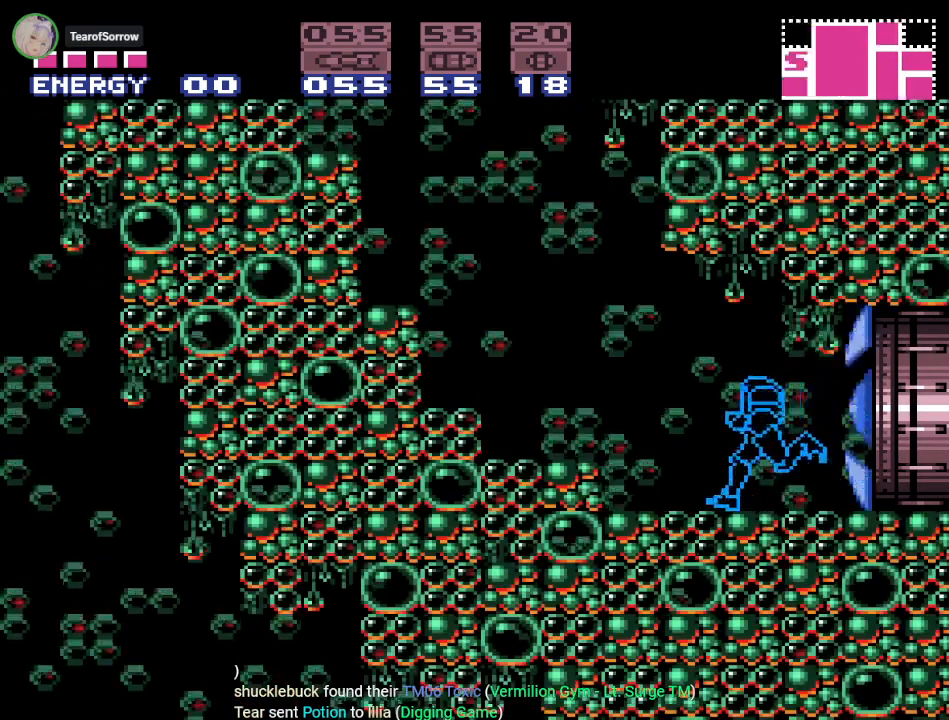
{"buttons": ["B", "Y", "DPAD_LEFT"], "events": [[50, "B", "down"]]}
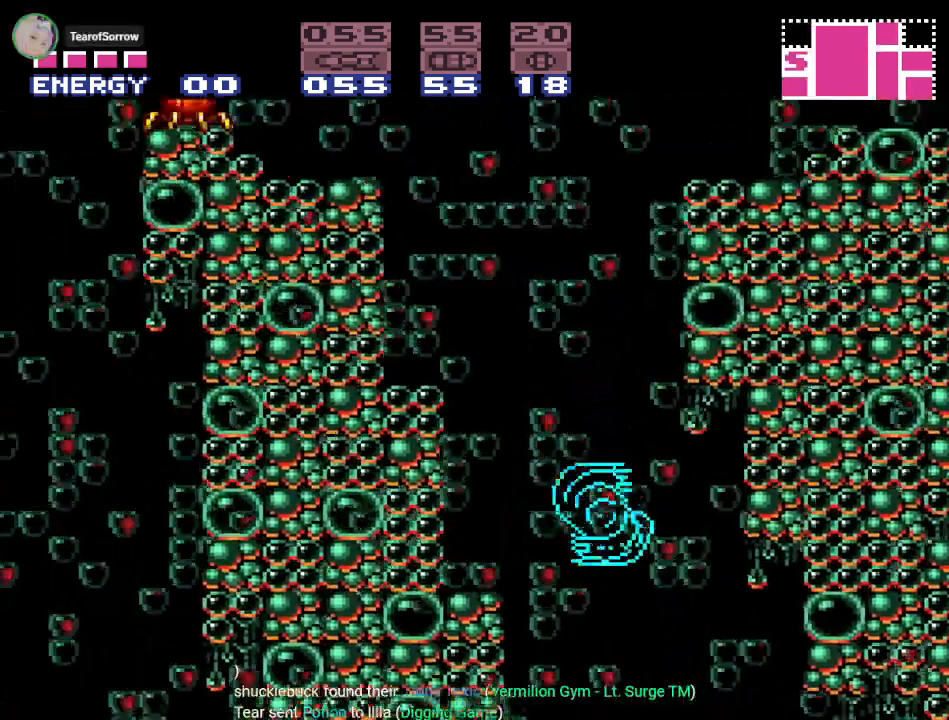
{"buttons": ["B", "Y", "DPAD_LEFT"], "events": []}
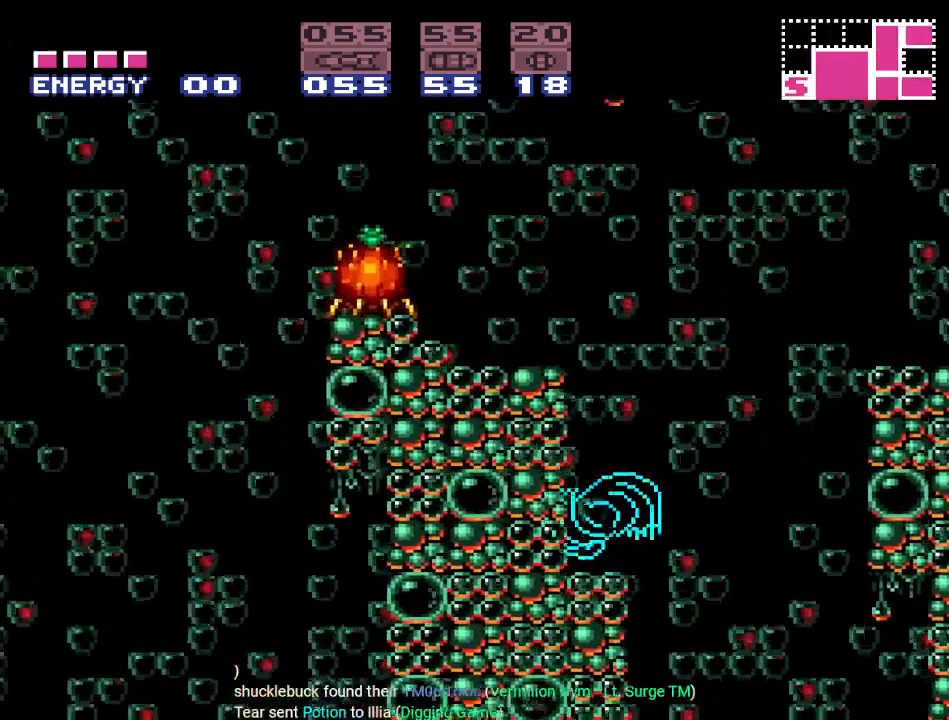
{"buttons": ["B", "Y"], "events": [[100, "DPAD_LEFT", "up"], [117, "B", "up"], [401, "B", "down"]]}
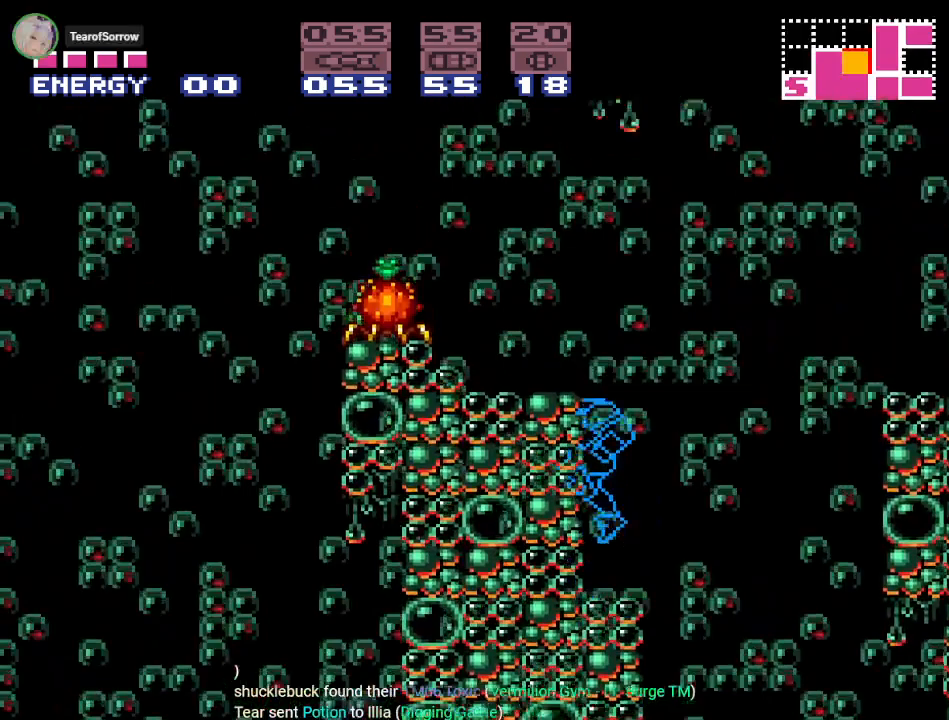
{"buttons": ["DPAD_LEFT"], "events": [[50, "DPAD_LEFT", "down"], [117, "Y", "up"], [150, "B", "up"], [283, "A", "down"], [400, "A", "up"]]}
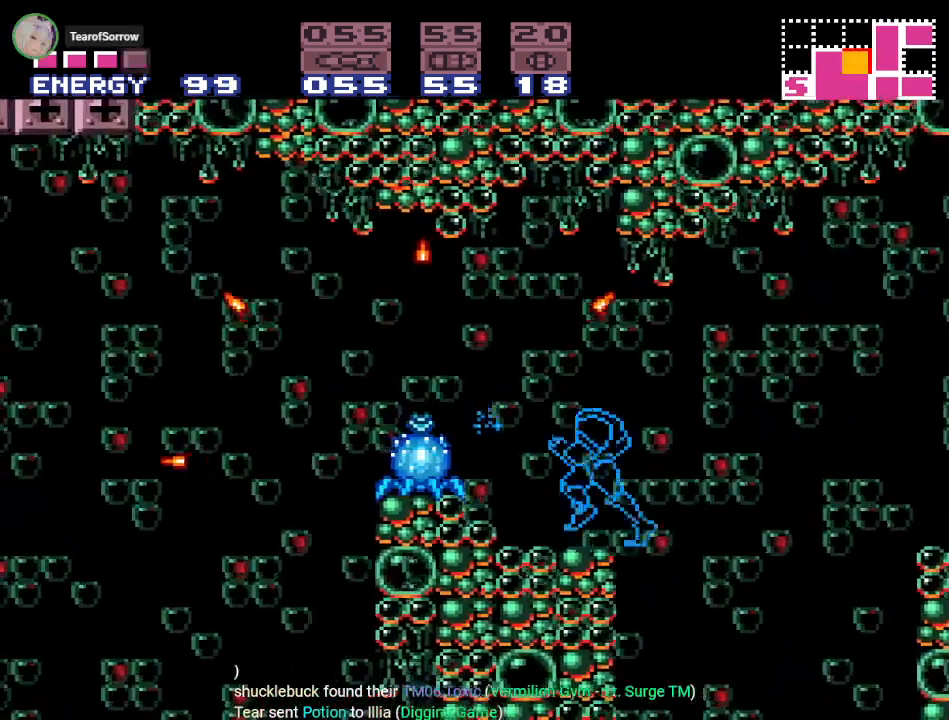
{"buttons": ["B", "DPAD_LEFT"], "events": [[17, "A", "down"], [150, "A", "up"], [150, "DPAD_LEFT", "up"], [434, "B", "down"], [501, "DPAD_LEFT", "down"]]}
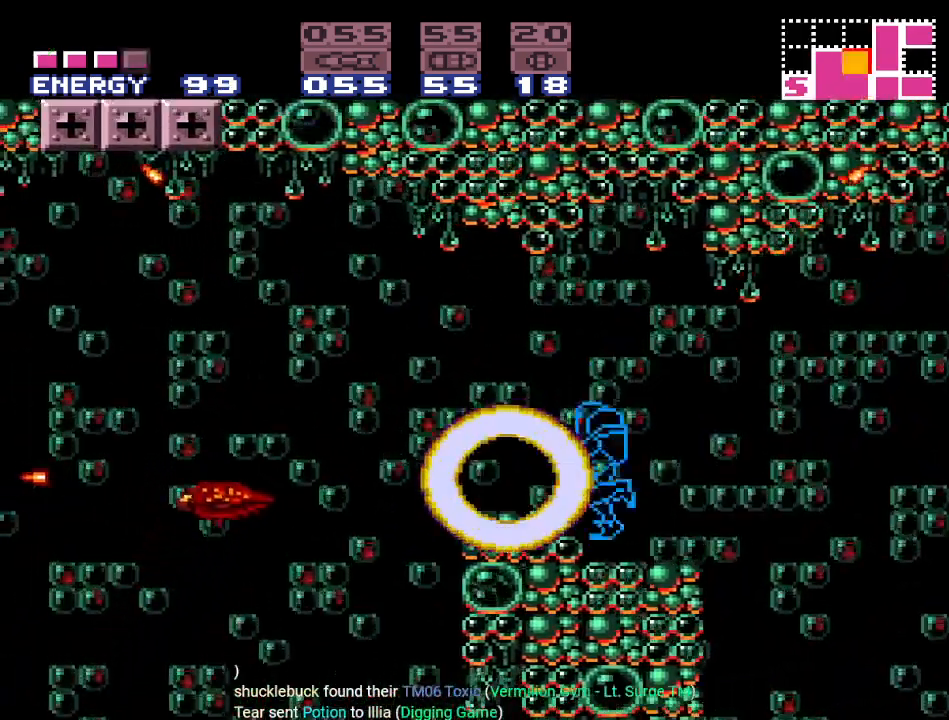
{"buttons": ["B", "Y", "DPAD_LEFT"], "events": [[33, "B", "up"], [167, "DPAD_LEFT", "up"], [233, "Y", "down"], [267, "DPAD_LEFT", "down"], [500, "B", "down"]]}
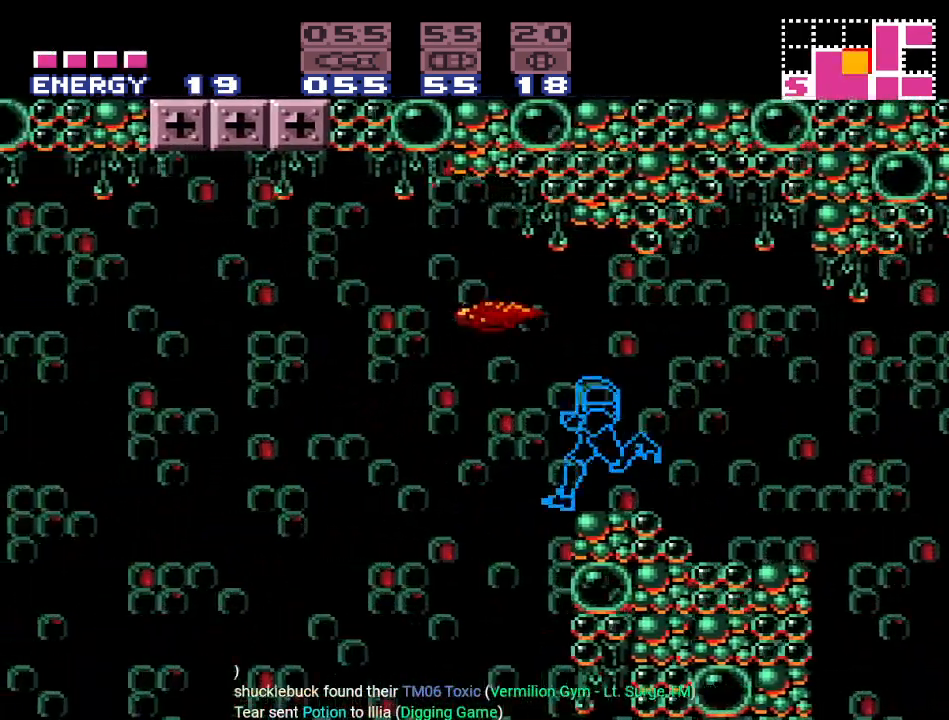
{"buttons": ["Y", "DPAD_LEFT"], "events": [[150, "B", "up"]]}
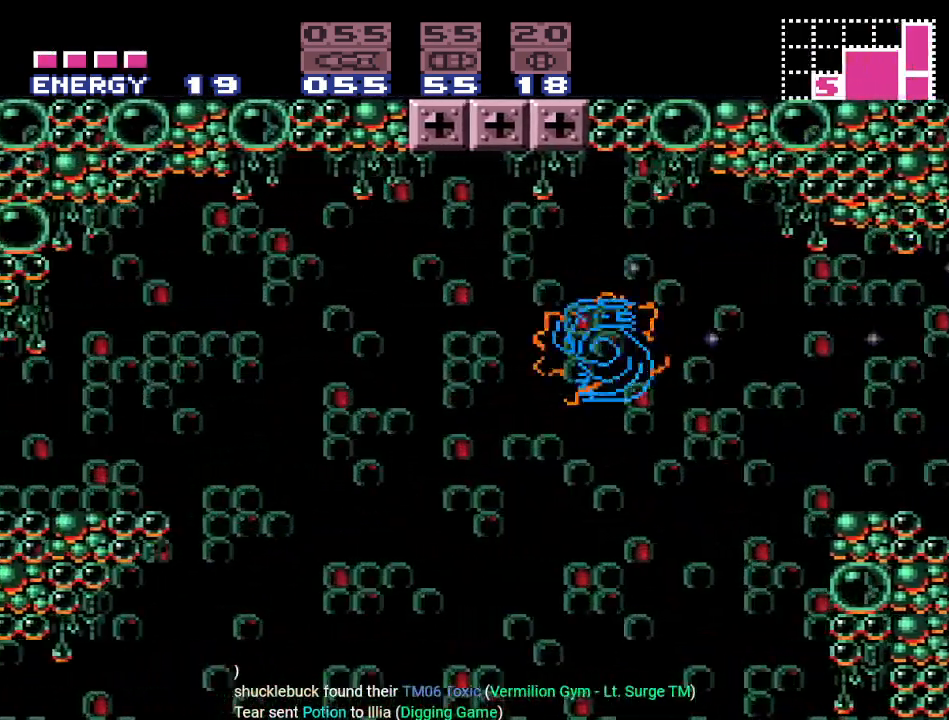
{"buttons": ["Y", "DPAD_LEFT"], "events": [[250, "B", "down"], [500, "B", "up"]]}
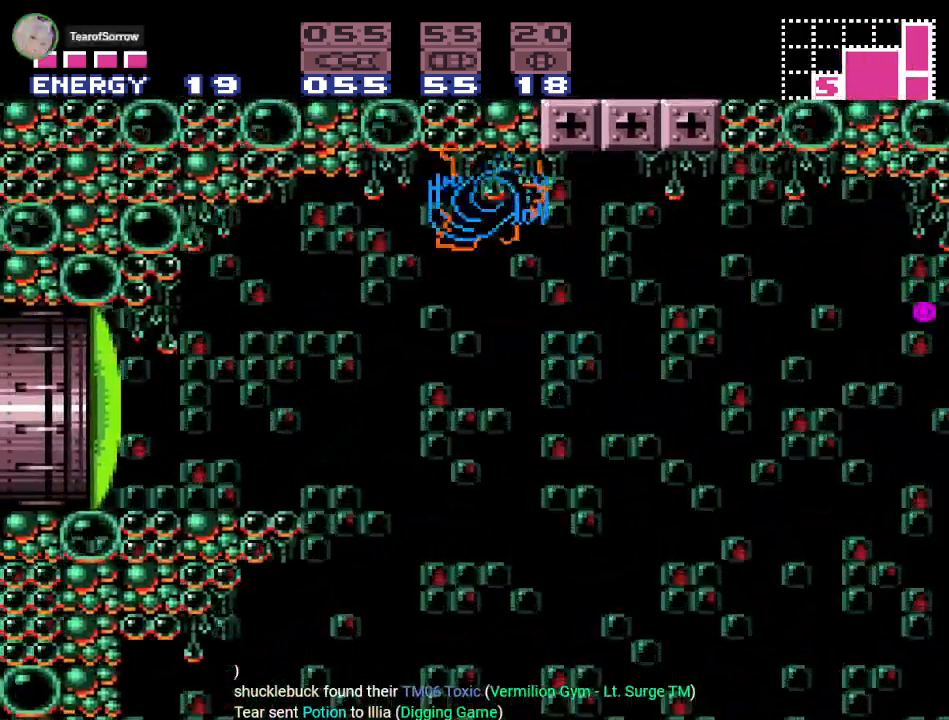
{"buttons": [], "events": [[334, "Y", "up"], [401, "DPAD_LEFT", "up"]]}
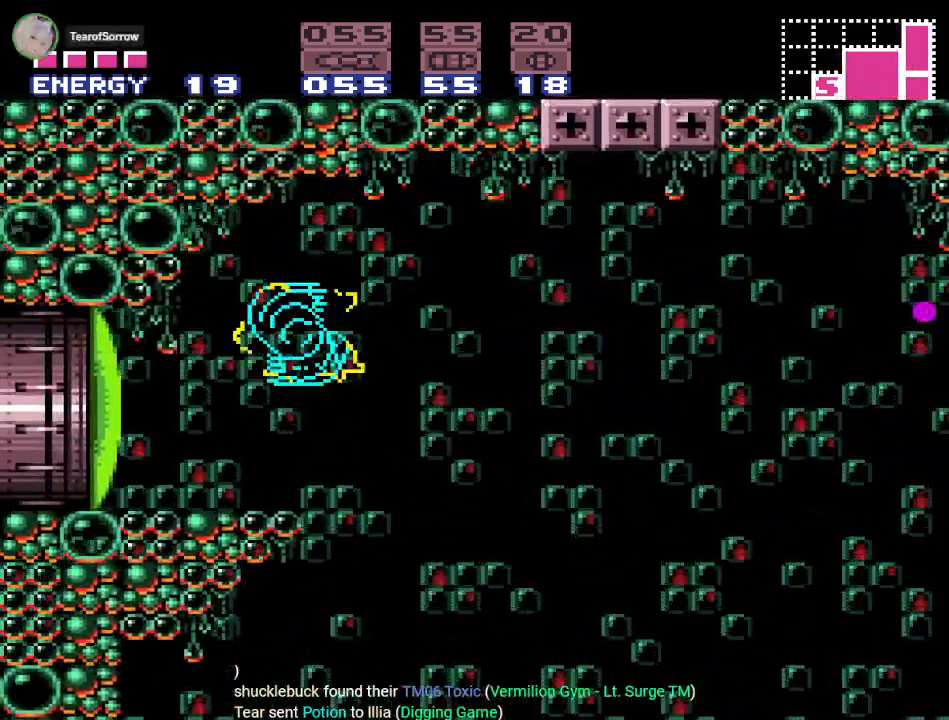
{"buttons": [], "events": [[100, "SELECT", "down"], [150, "SELECT", "up"], [233, "SELECT", "down"], [333, "A", "down"], [333, "SELECT", "up"], [434, "A", "up"]]}
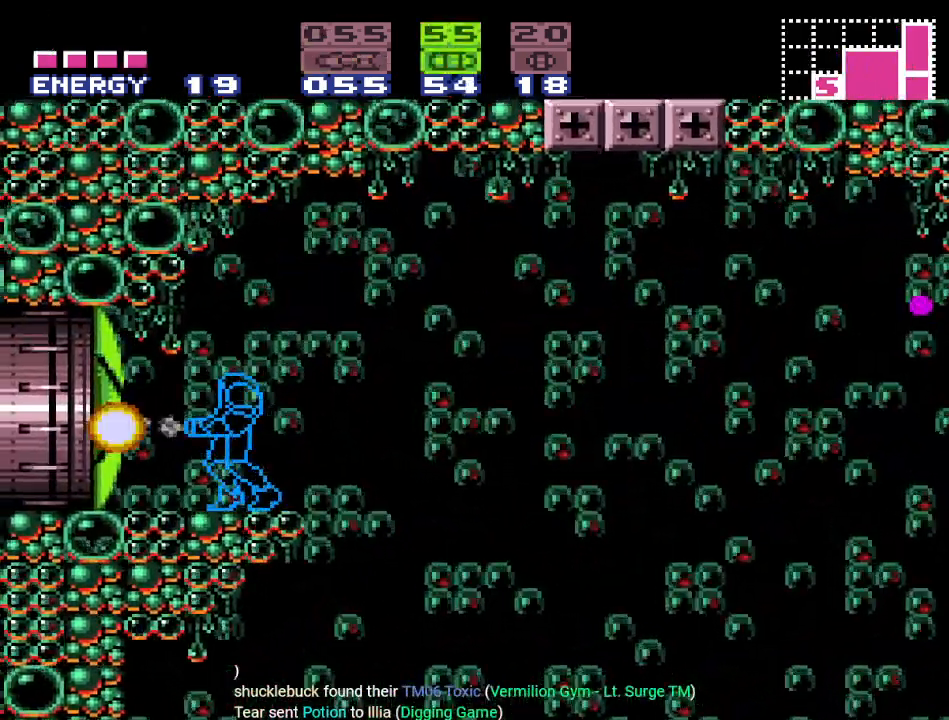
{"buttons": ["Y", "DPAD_LEFT"], "events": [[84, "DPAD_LEFT", "down"], [117, "X", "down"], [234, "X", "up"], [401, "Y", "down"]]}
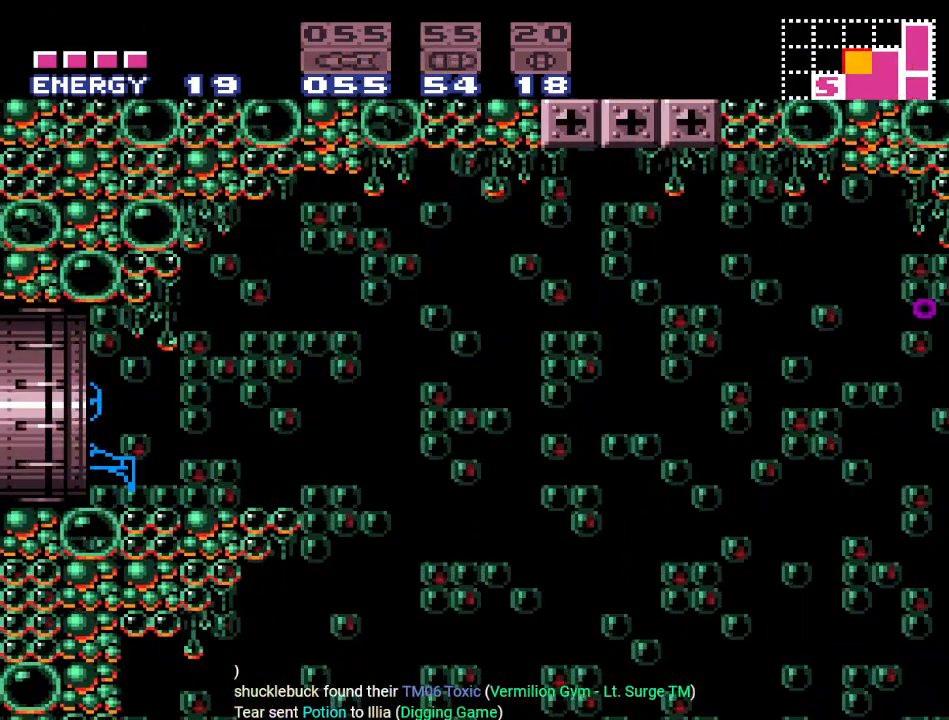
{"buttons": ["Y"], "events": [[434, "DPAD_LEFT", "up"]]}
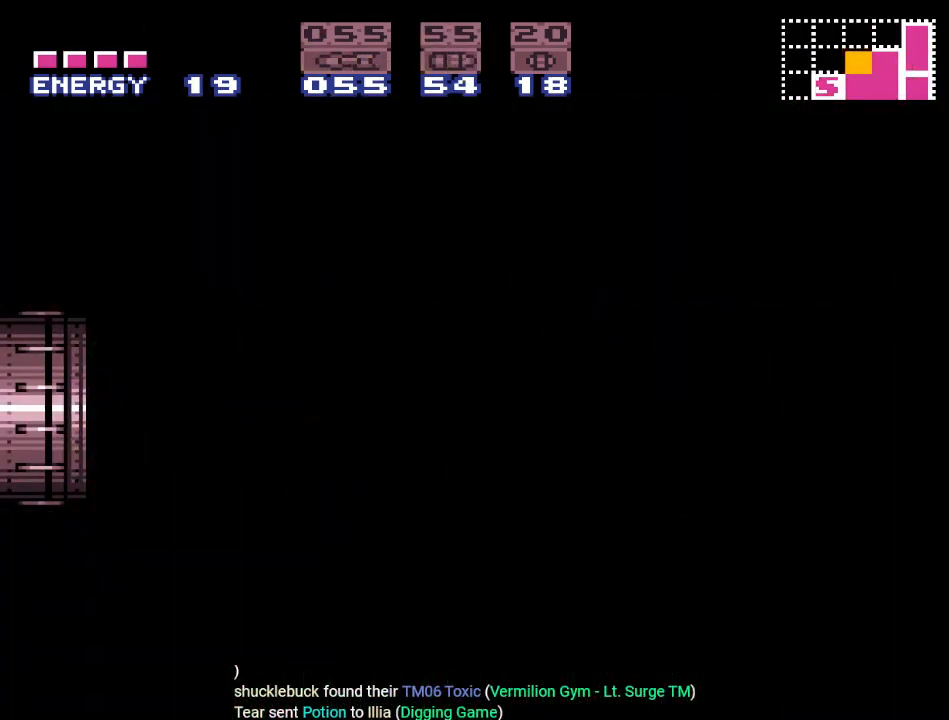
{"buttons": ["Y"], "events": []}
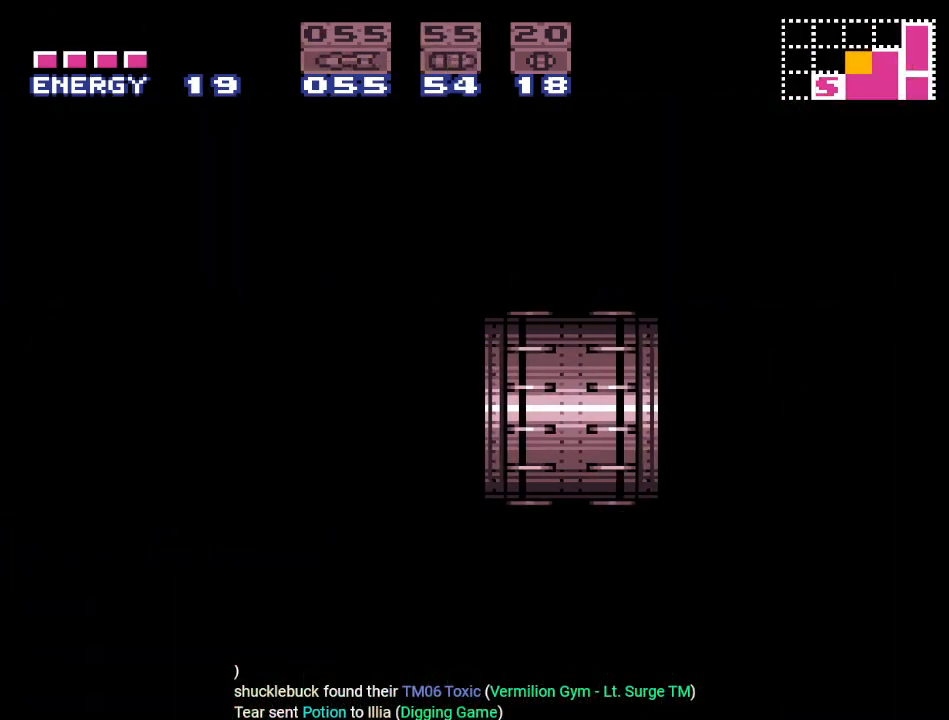
{"buttons": ["Y"], "events": []}
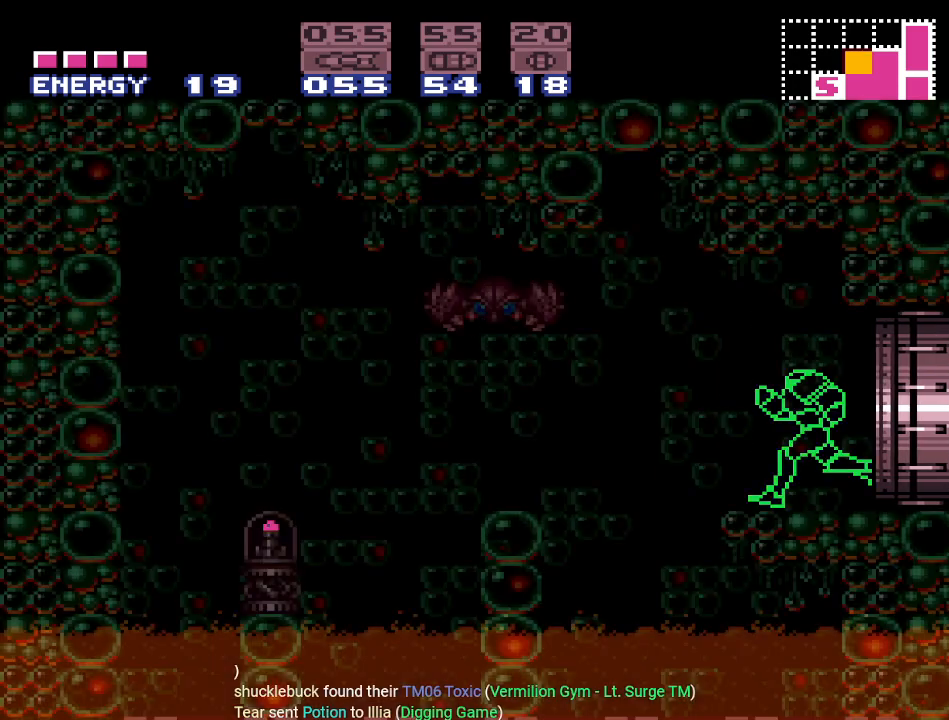
{"buttons": ["Y", "DPAD_LEFT"], "events": [[150, "DPAD_LEFT", "down"], [267, "B", "down"], [467, "B", "up"]]}